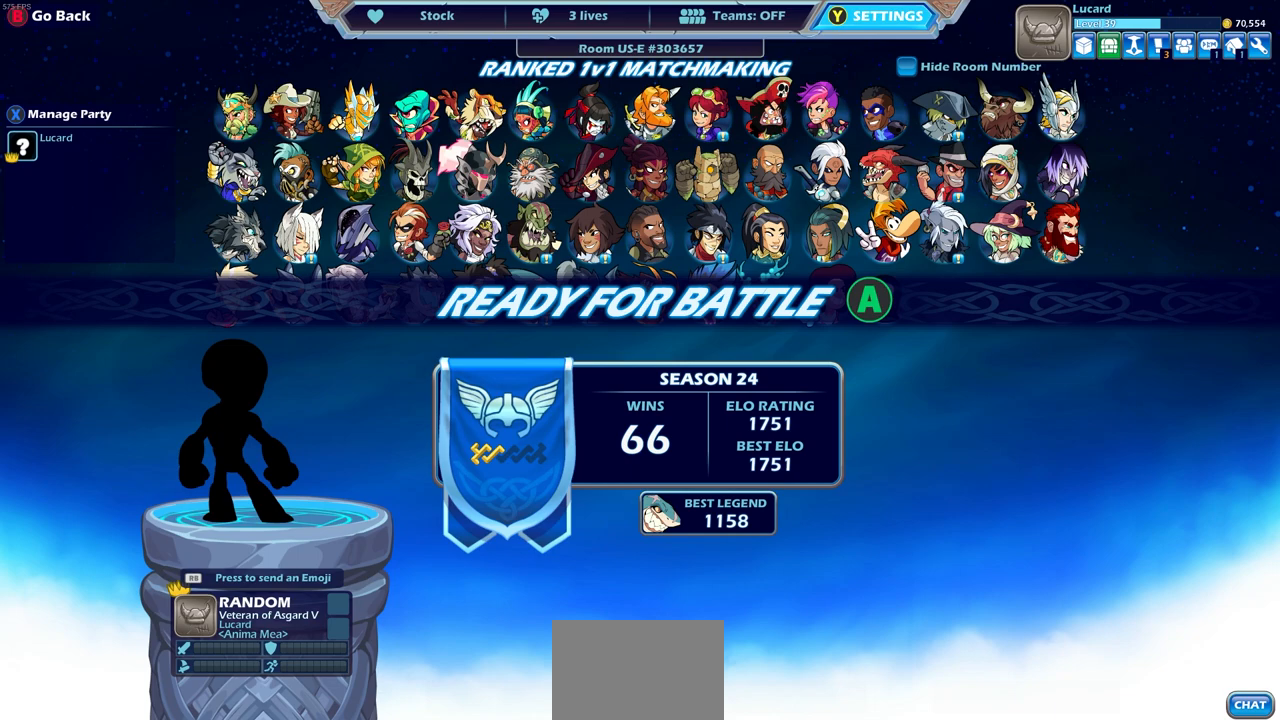
Gameplay with a controller (PlayStation layout); each line is a JSON object with the inputs held at the frame after it. "events" lists button and stick changes between this image and that frame as [ms after this image, input, new state], when the widget could be followed in between.
{"buttons": [], "left_stick": "center", "right_stick": "center", "events": [[50, "CROSS", "down"], [200, "CROSS", "up"]]}
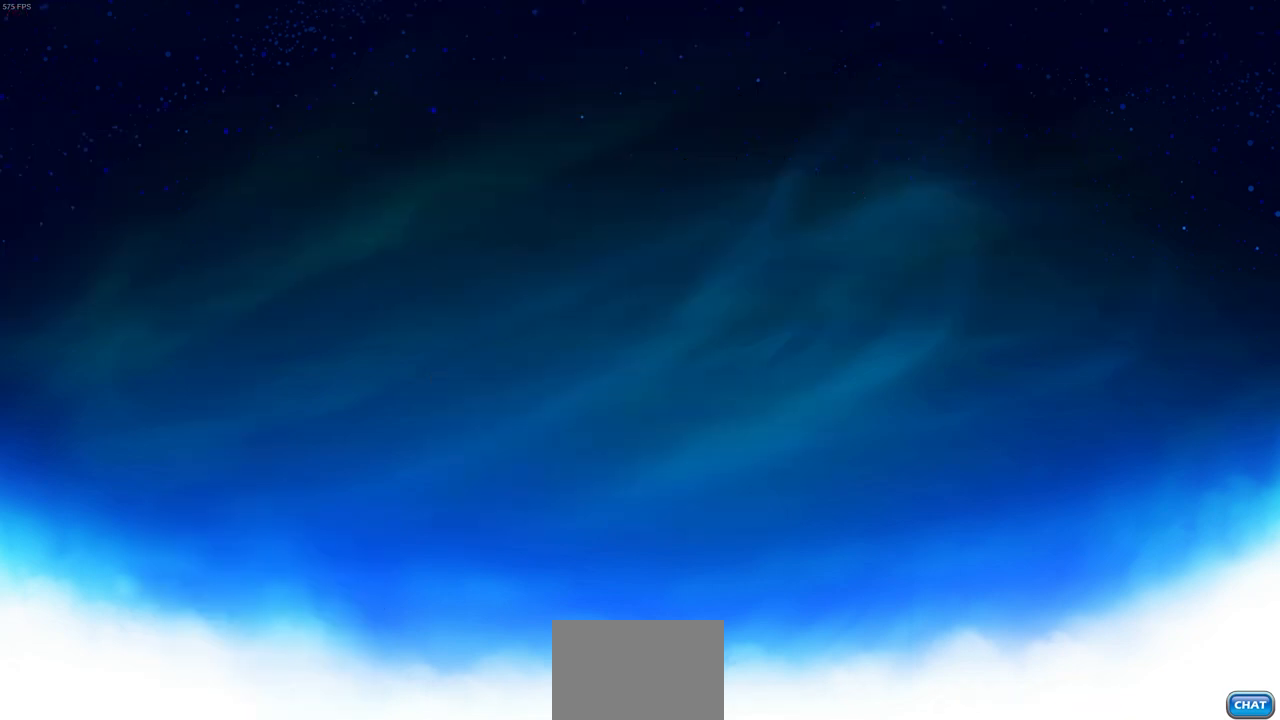
{"buttons": [], "left_stick": "center", "right_stick": "center", "events": []}
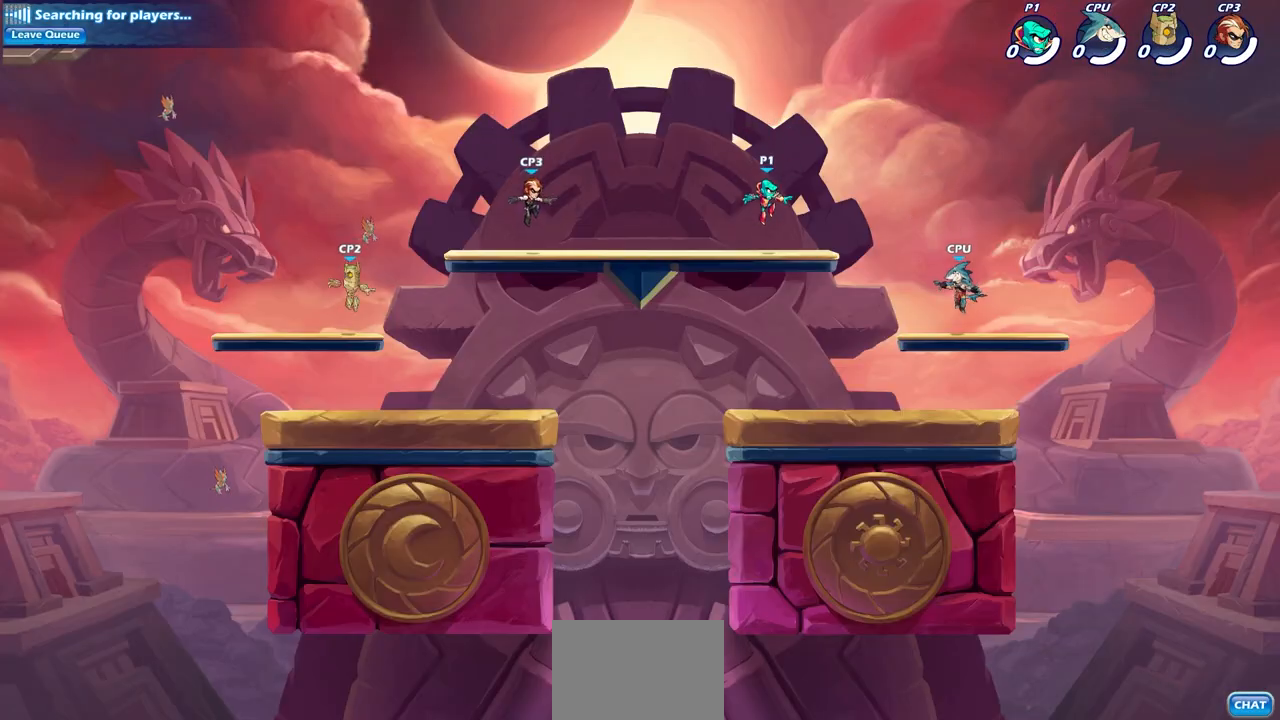
{"buttons": [], "left_stick": "center", "right_stick": "center", "events": []}
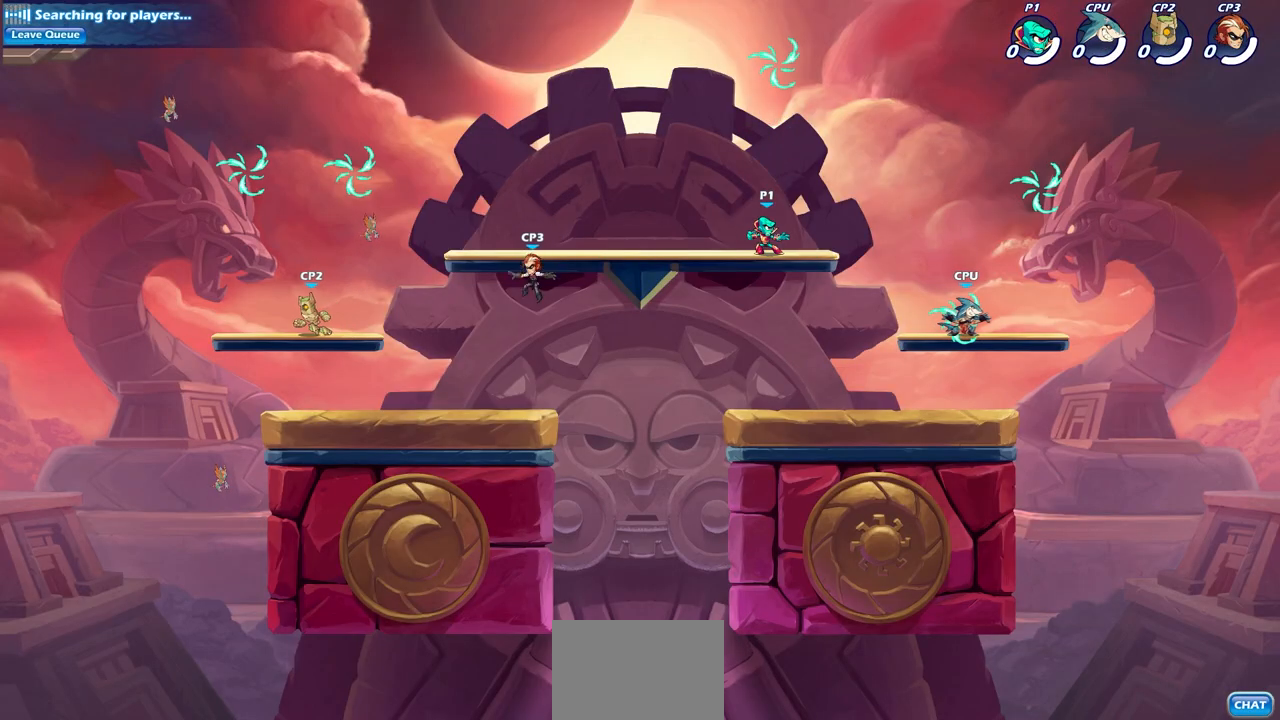
{"buttons": [], "left_stick": "center", "right_stick": "center", "events": []}
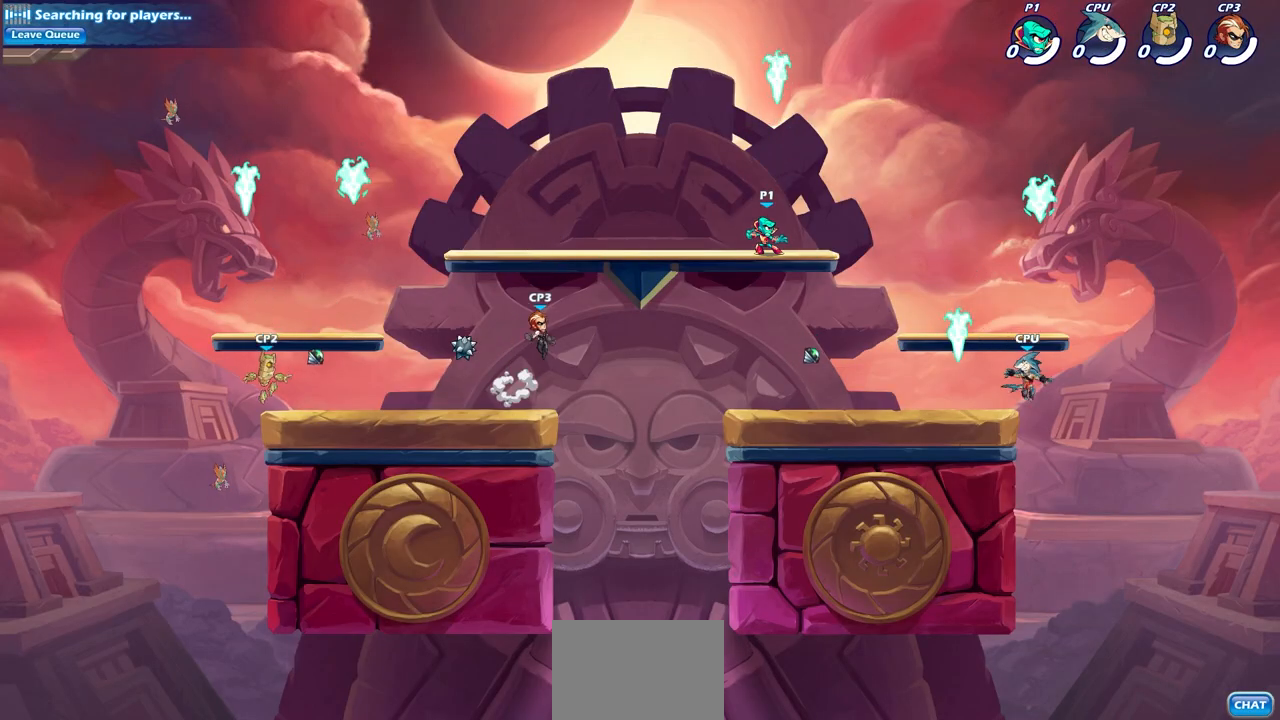
{"buttons": ["R1"], "left_stick": "center", "right_stick": "center", "events": [[433, "R1", "down"]]}
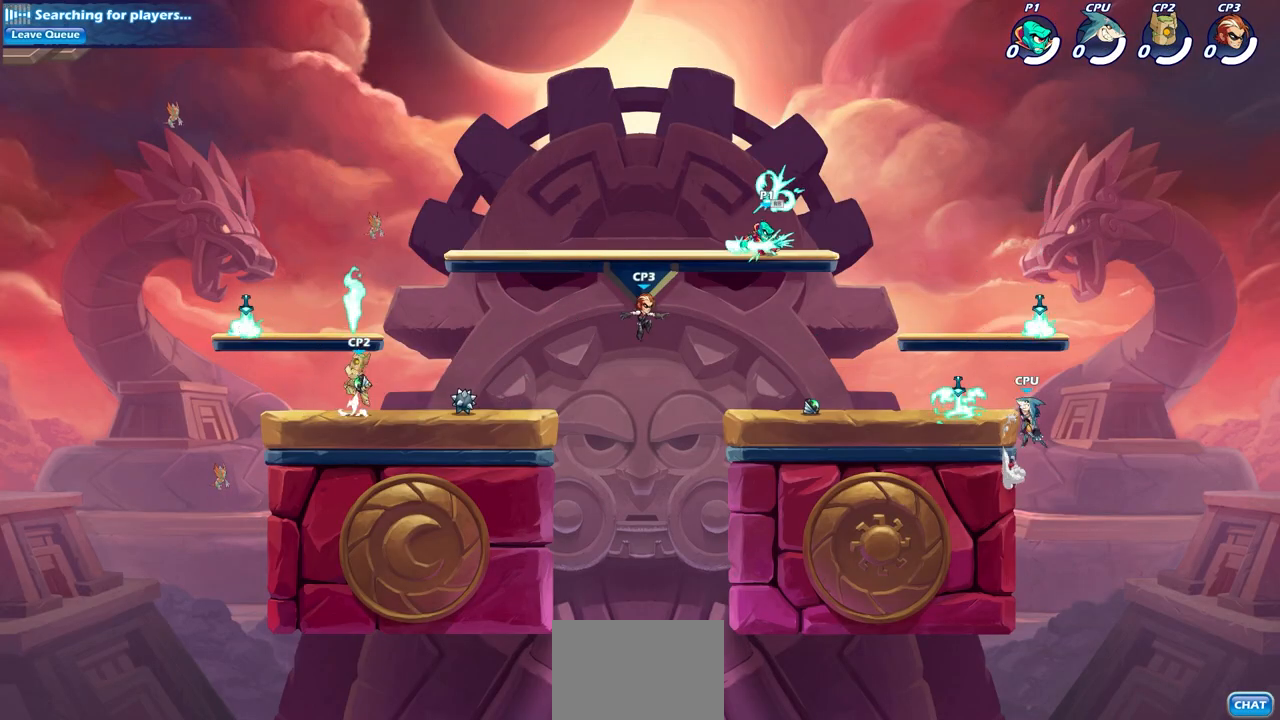
{"buttons": [], "left_stick": "down-left", "right_stick": "center", "events": [[50, "R1", "up"], [50, "left_stick", "left"], [233, "R2", "down"], [250, "CROSS", "down"], [250, "R1", "down"], [350, "CROSS", "up"], [400, "R1", "up"], [417, "R2", "up"], [417, "left_stick", "down-left"]]}
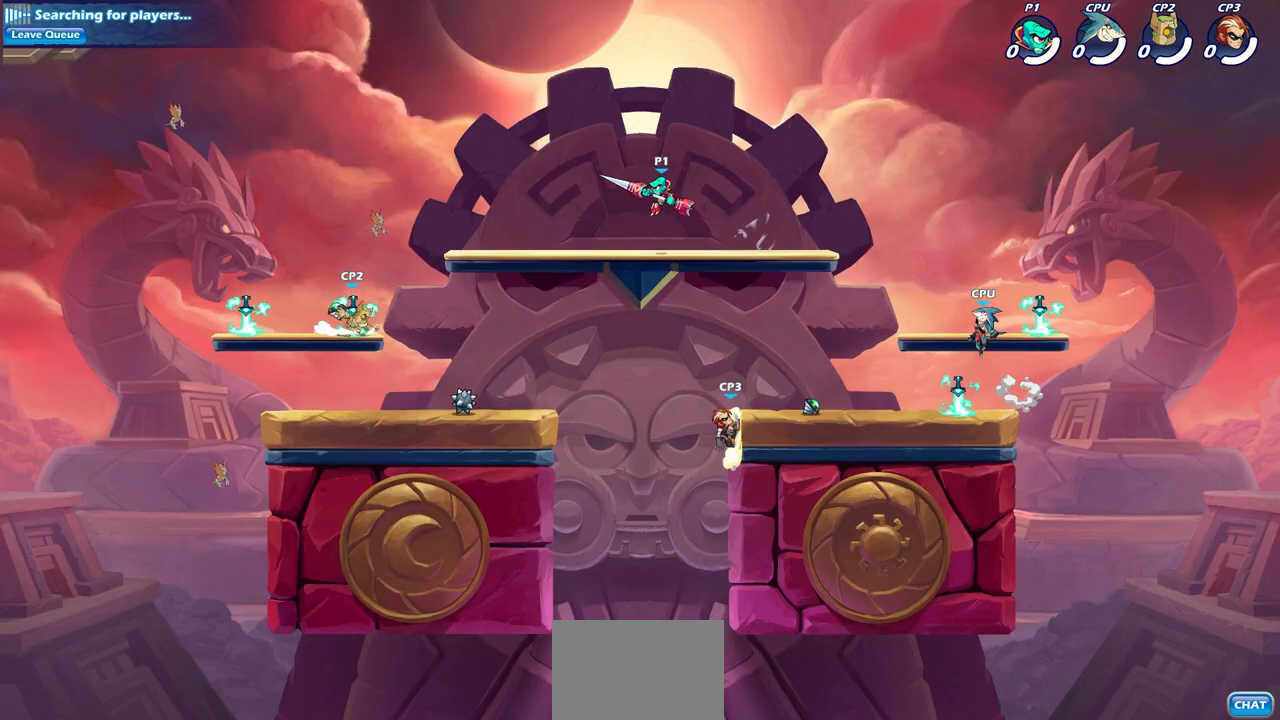
{"buttons": [], "left_stick": "down-right", "right_stick": "center", "events": [[83, "left_stick", "left"], [200, "R1", "down"], [200, "R2", "down"], [217, "left_stick", "up-left"], [233, "CROSS", "down"], [367, "CROSS", "up"], [383, "R1", "up"], [383, "R2", "up"], [383, "left_stick", "down-left"], [467, "left_stick", "down-right"]]}
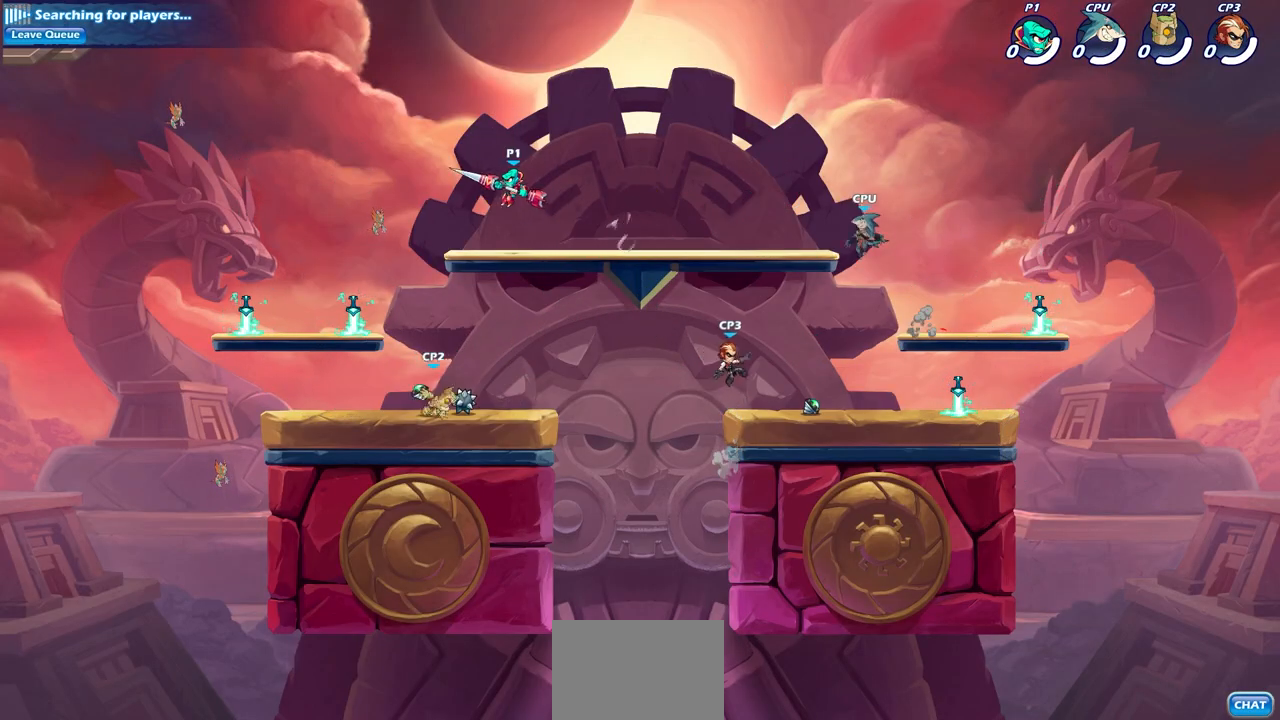
{"buttons": [], "left_stick": "down-right", "right_stick": "center", "events": [[150, "left_stick", "down"], [450, "left_stick", "down-right"]]}
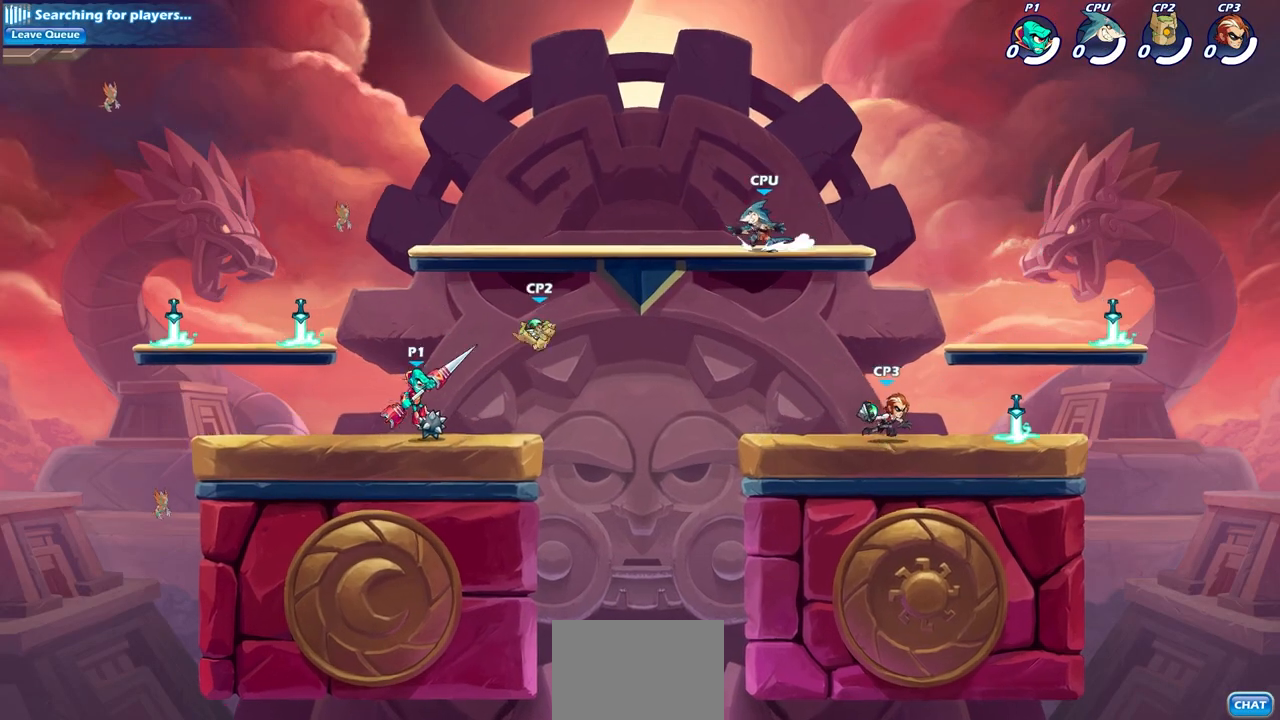
{"buttons": [], "left_stick": "up-right", "right_stick": "center", "events": [[33, "left_stick", "right"], [133, "CROSS", "down"], [217, "SQUARE", "down"], [250, "left_stick", "up-right"], [400, "CROSS", "up"], [417, "SQUARE", "up"]]}
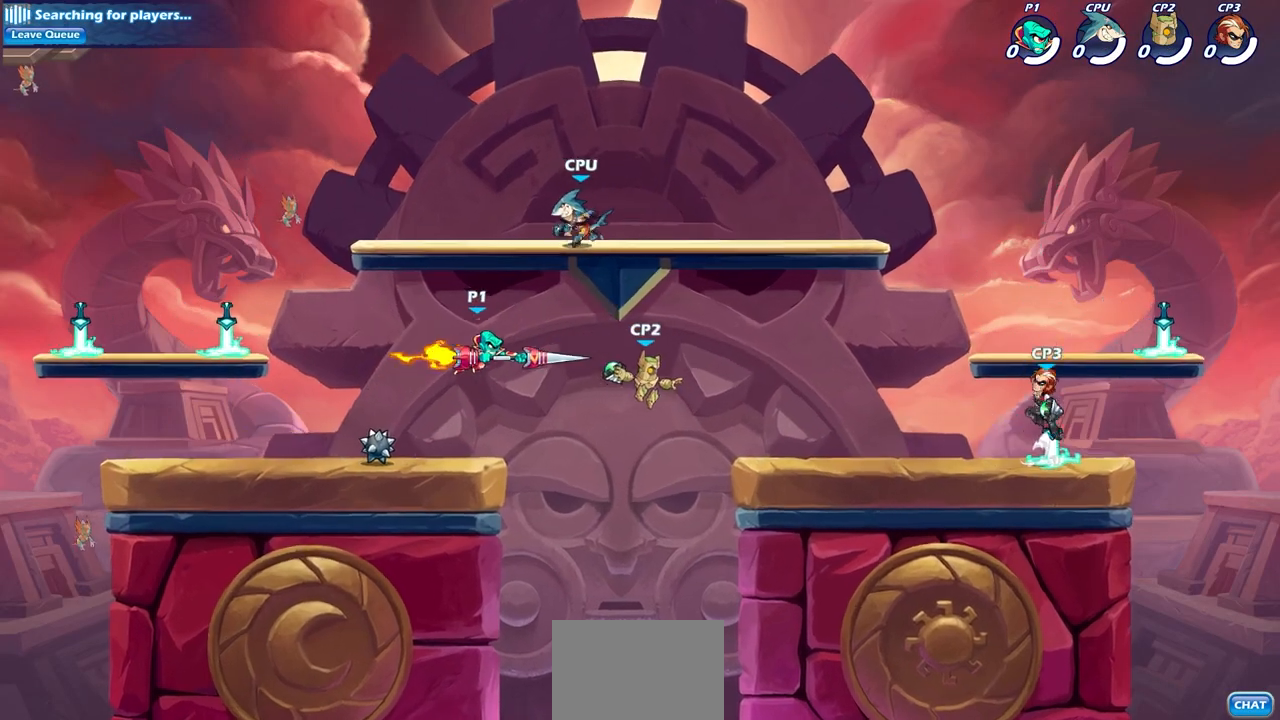
{"buttons": [], "left_stick": "down-right", "right_stick": "center", "events": [[67, "left_stick", "right"], [400, "left_stick", "down-right"]]}
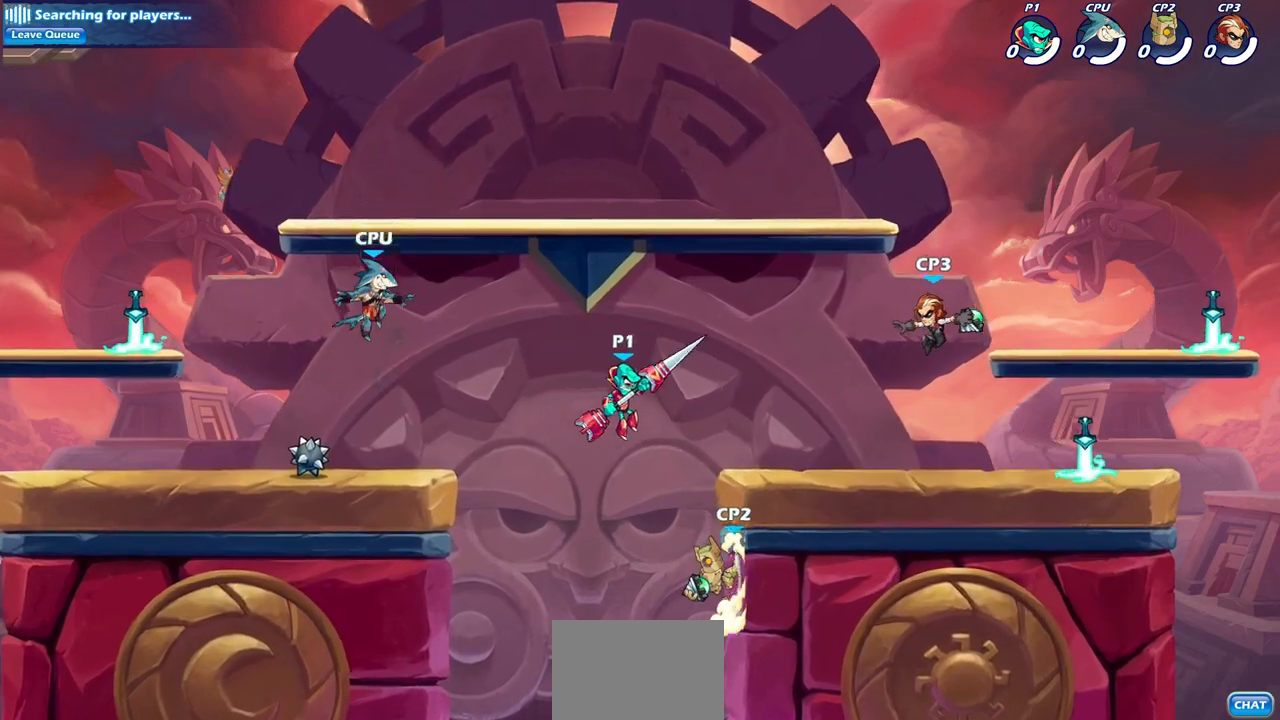
{"buttons": [], "left_stick": "center", "right_stick": "center", "events": [[67, "CROSS", "down"], [150, "SQUARE", "down"], [250, "CROSS", "up"], [250, "left_stick", "down"], [350, "SQUARE", "up"], [367, "left_stick", "center"]]}
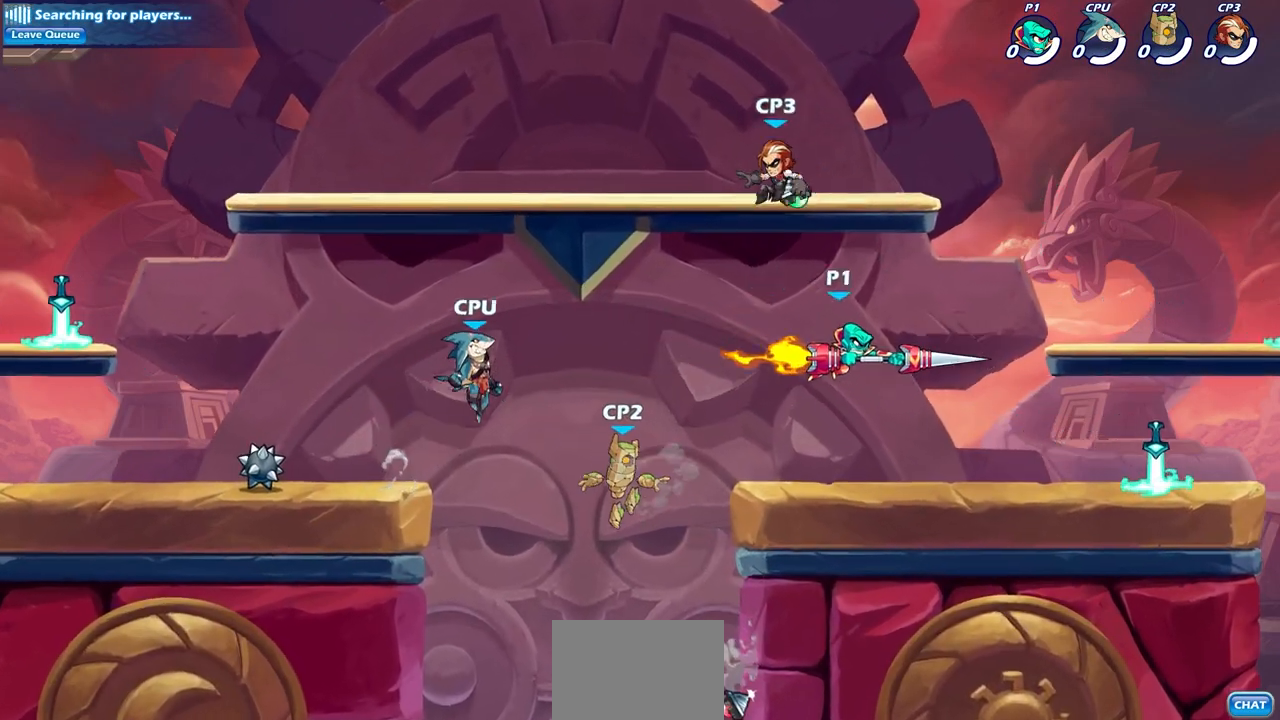
{"buttons": [], "left_stick": "down", "right_stick": "center", "events": [[83, "left_stick", "right"], [467, "left_stick", "down"]]}
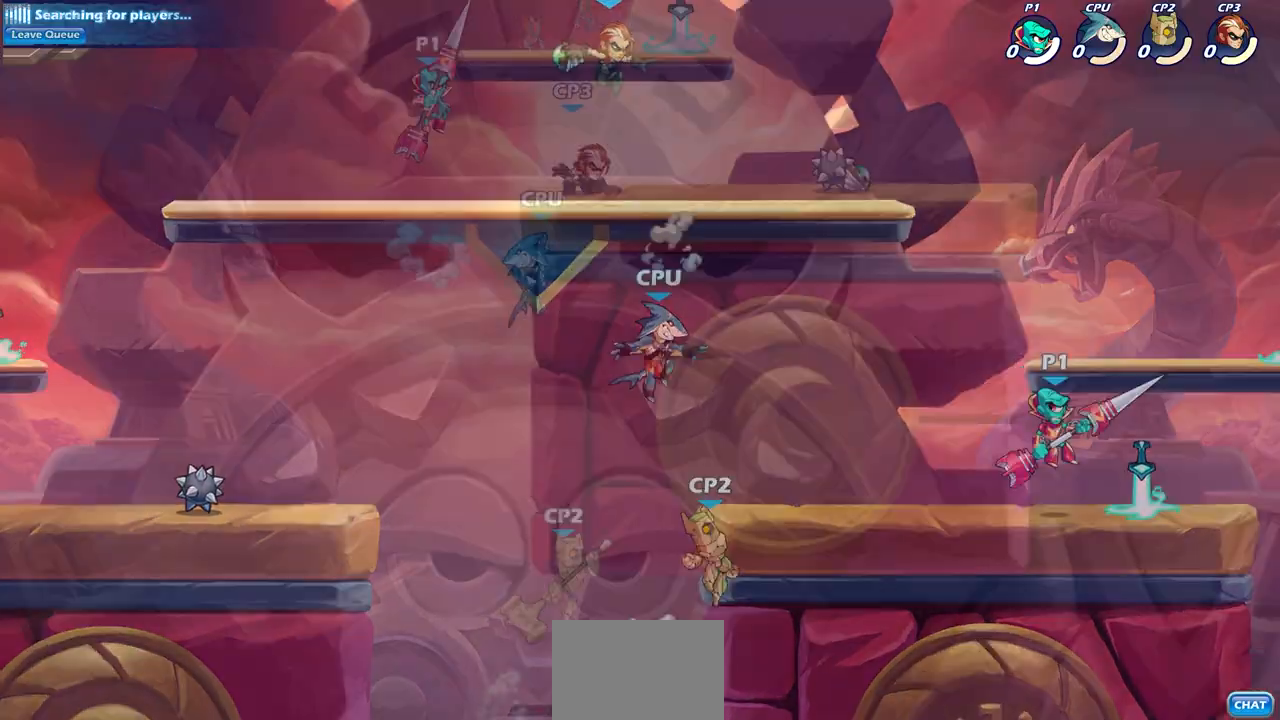
{"buttons": [], "left_stick": "center", "right_stick": "center", "events": [[67, "left_stick", "center"], [117, "left_stick", "right"], [233, "SQUARE", "down"], [233, "left_stick", "down"], [283, "SQUARE", "up"], [300, "left_stick", "center"]]}